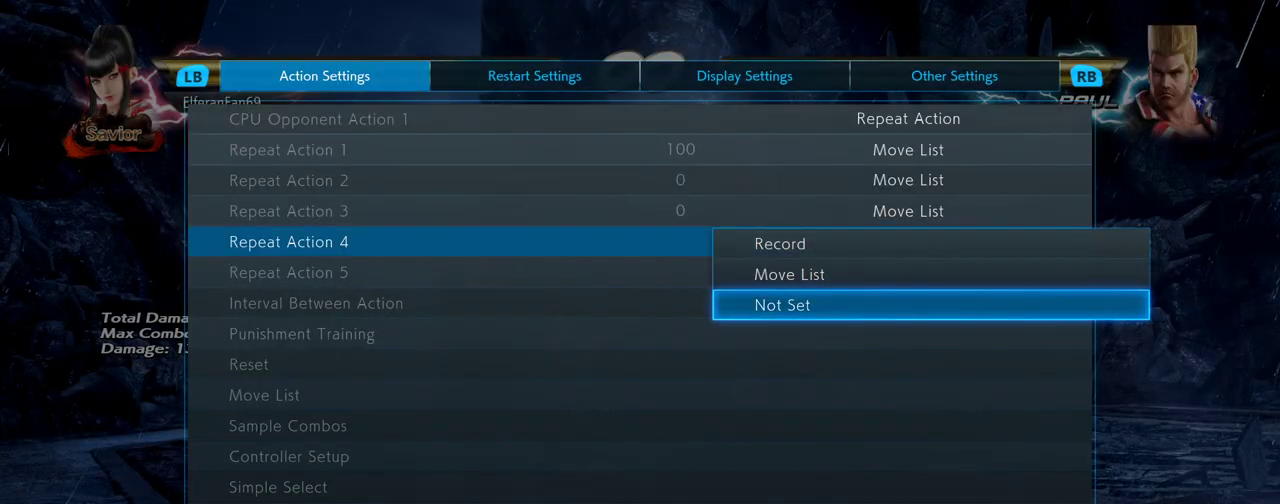
Gameplay with a controller (arcade stick); each line is a JSON object with the inputs held at the frame after it. "events" lists button and stick changes between this image and that frame as [ms after this image, input, new state], when the widget could be followed in between. Not read: L3 R3.
{"buttons": [], "left_stick": "center", "events": [[33, "left_stick", "center"]]}
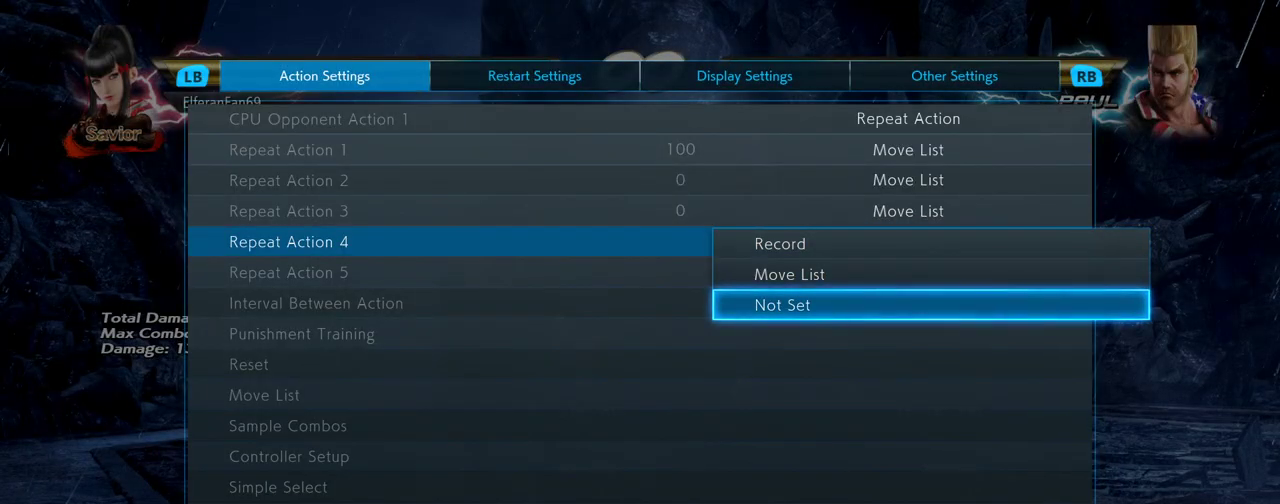
{"buttons": [], "left_stick": "center", "events": []}
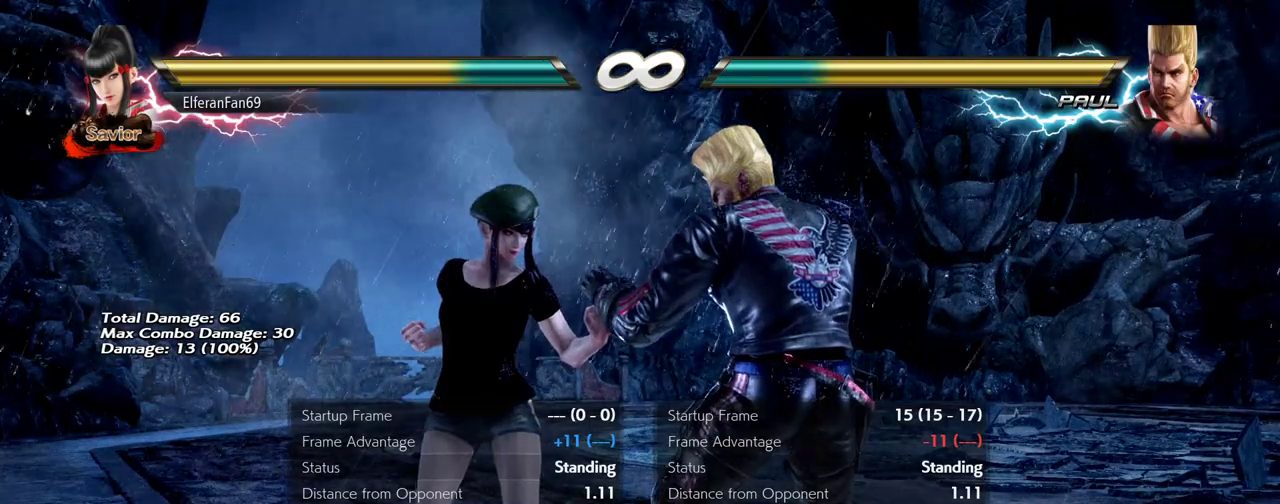
{"buttons": [], "left_stick": "left", "events": [[117, "left_stick", "right"], [333, "left_stick", "left"]]}
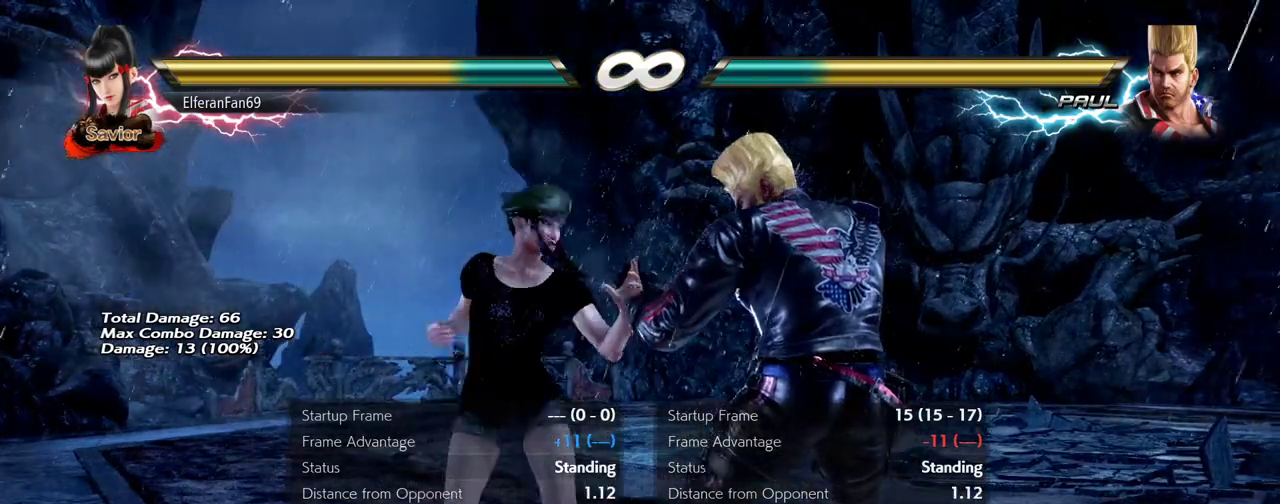
{"buttons": [], "left_stick": "left", "events": [[233, "left_stick", "center"], [283, "left_stick", "left"]]}
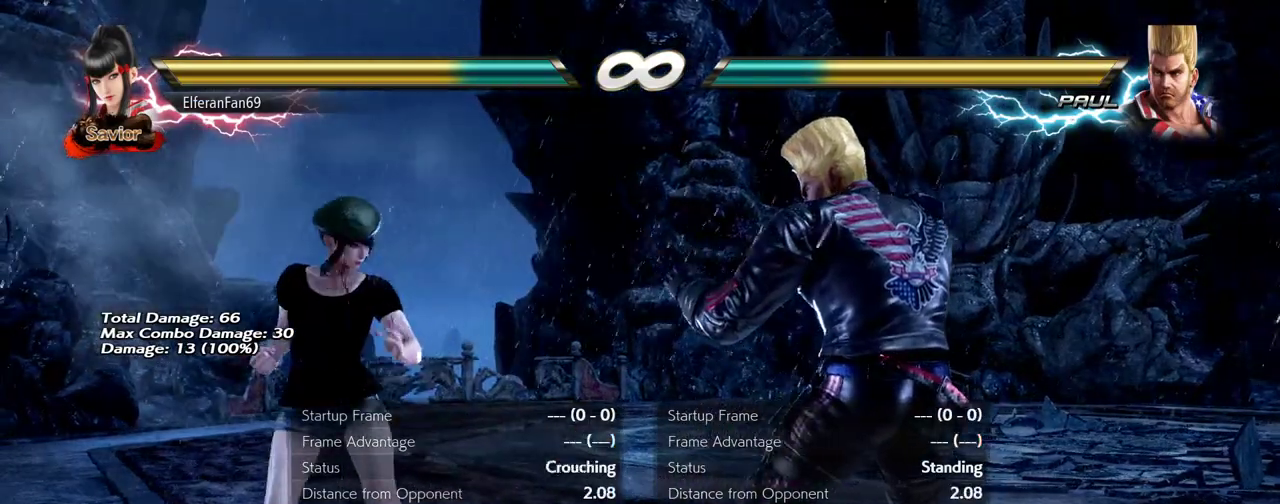
{"buttons": [], "left_stick": "center", "events": [[167, "left_stick", "center"]]}
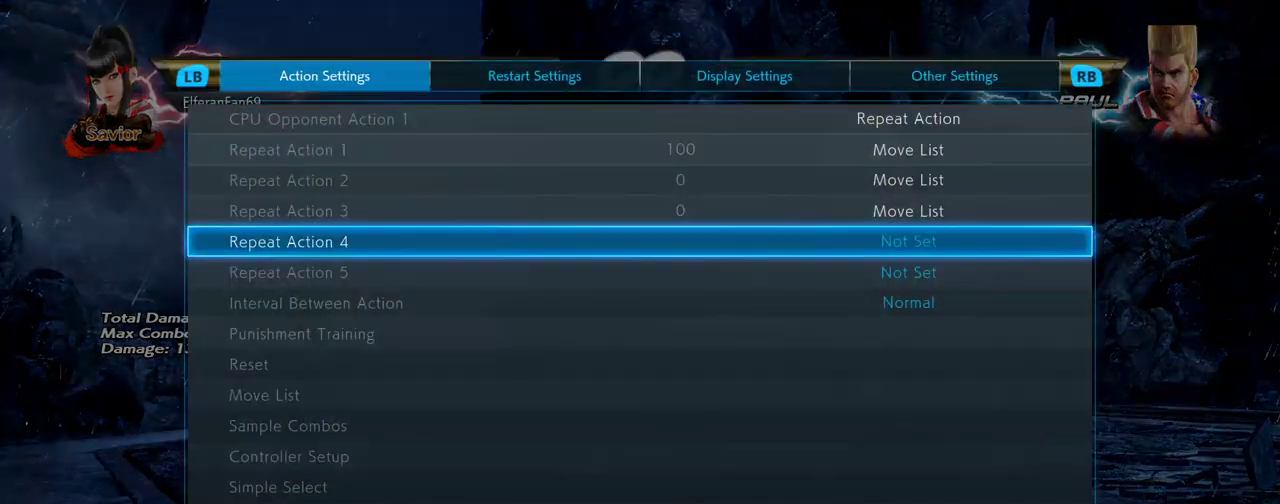
{"buttons": [], "left_stick": "center", "events": [[117, "left_stick", "up"], [167, "left_stick", "center"], [233, "left_stick", "up"], [383, "left_stick", "center"]]}
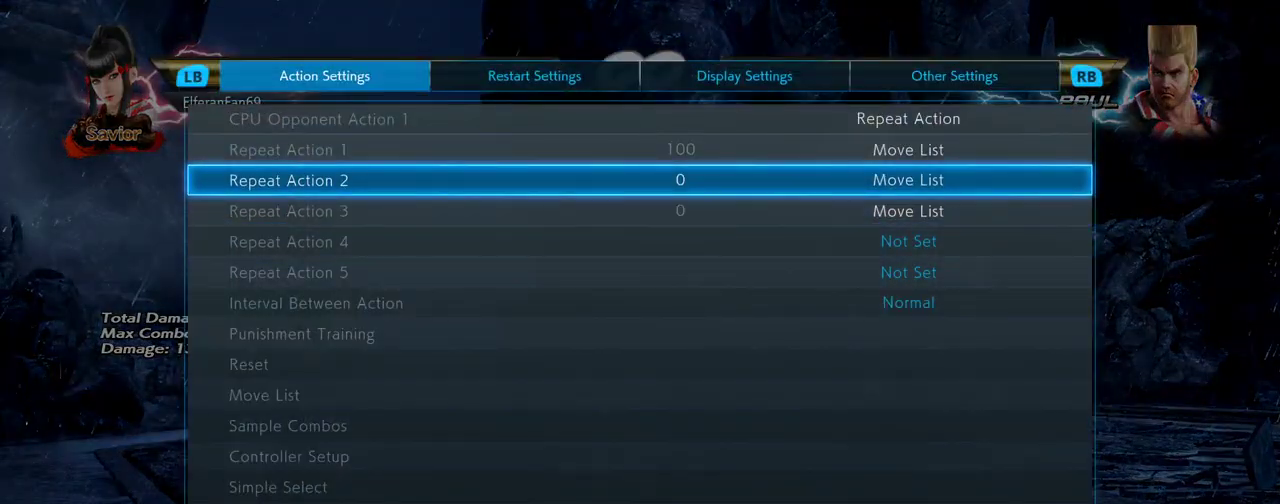
{"buttons": [], "left_stick": "left", "events": [[200, "left_stick", "up"], [267, "left_stick", "center"], [383, "left_stick", "left"]]}
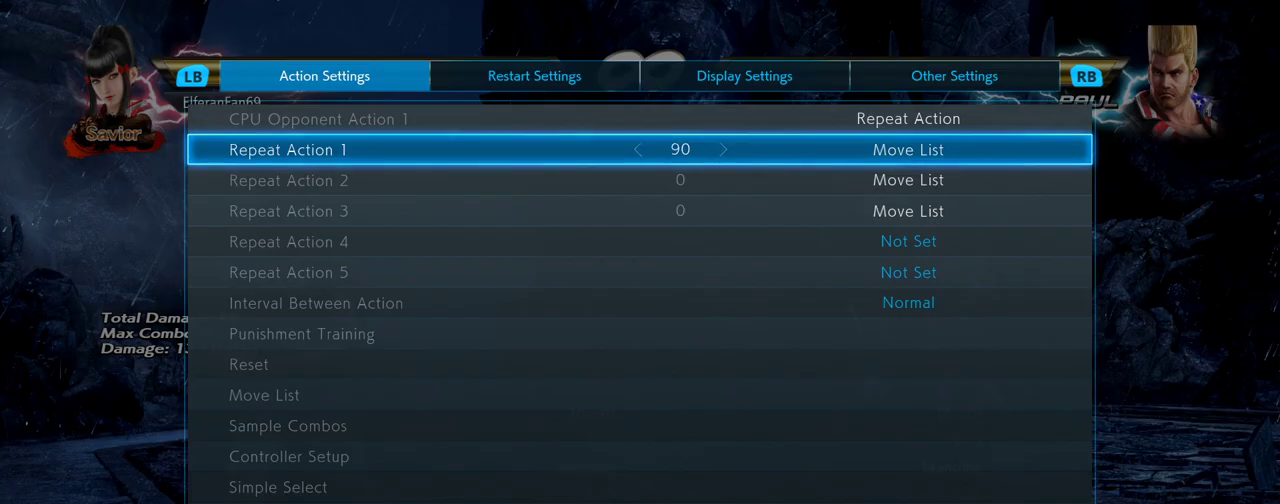
{"buttons": [], "left_stick": "left", "events": []}
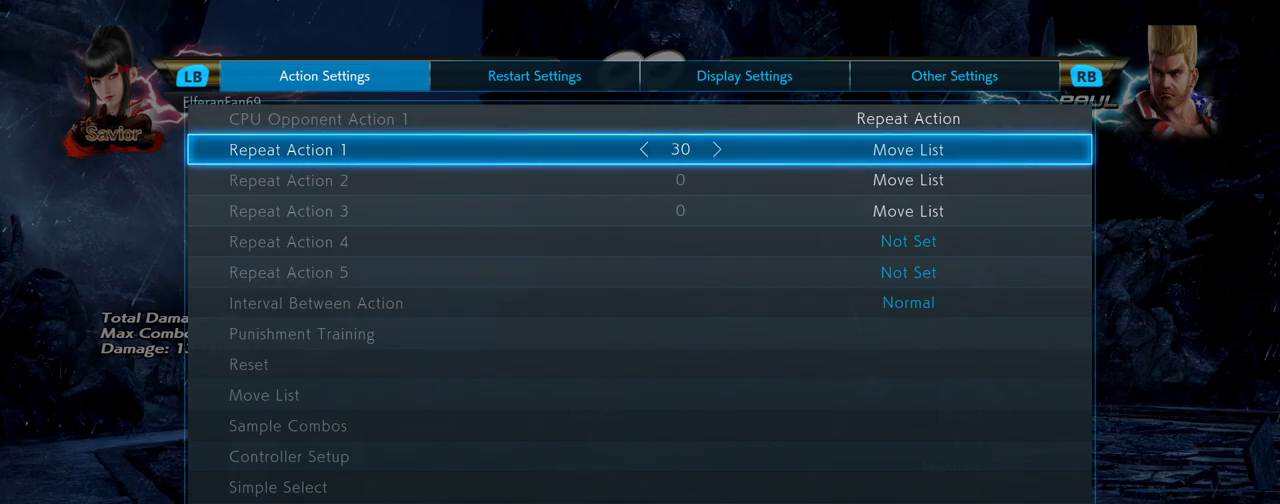
{"buttons": [], "left_stick": "down", "events": [[367, "left_stick", "center"], [467, "left_stick", "down"]]}
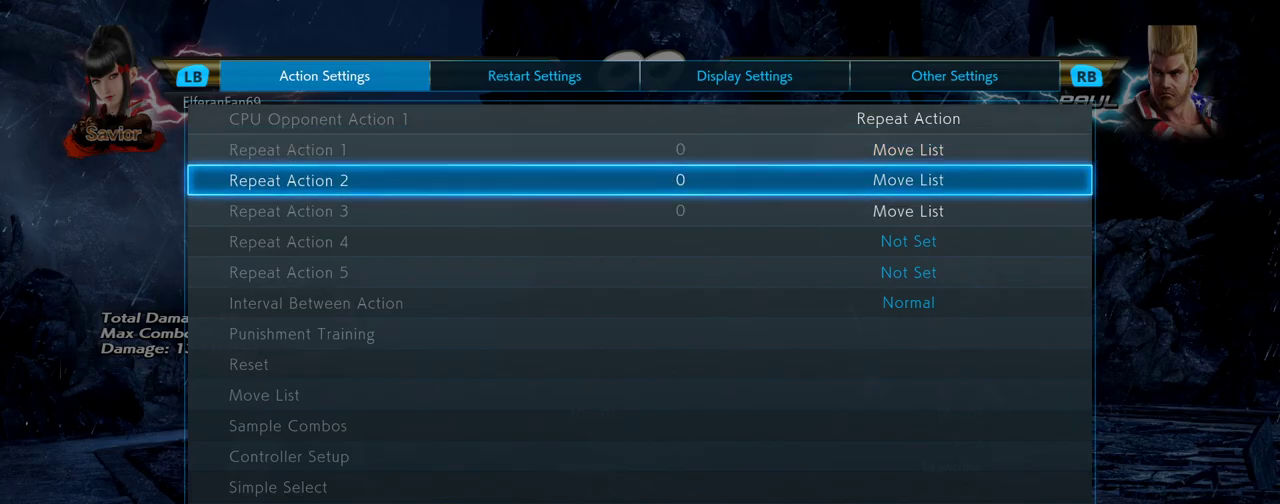
{"buttons": [], "left_stick": "center", "events": [[17, "left_stick", "center"], [117, "left_stick", "right"], [233, "left_stick", "center"]]}
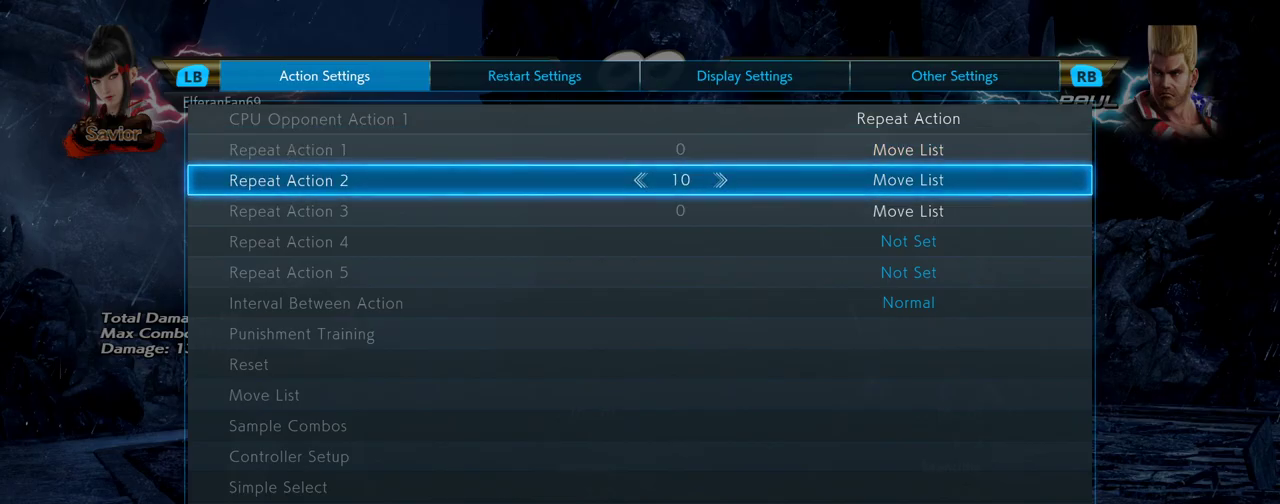
{"buttons": [], "left_stick": "center", "events": []}
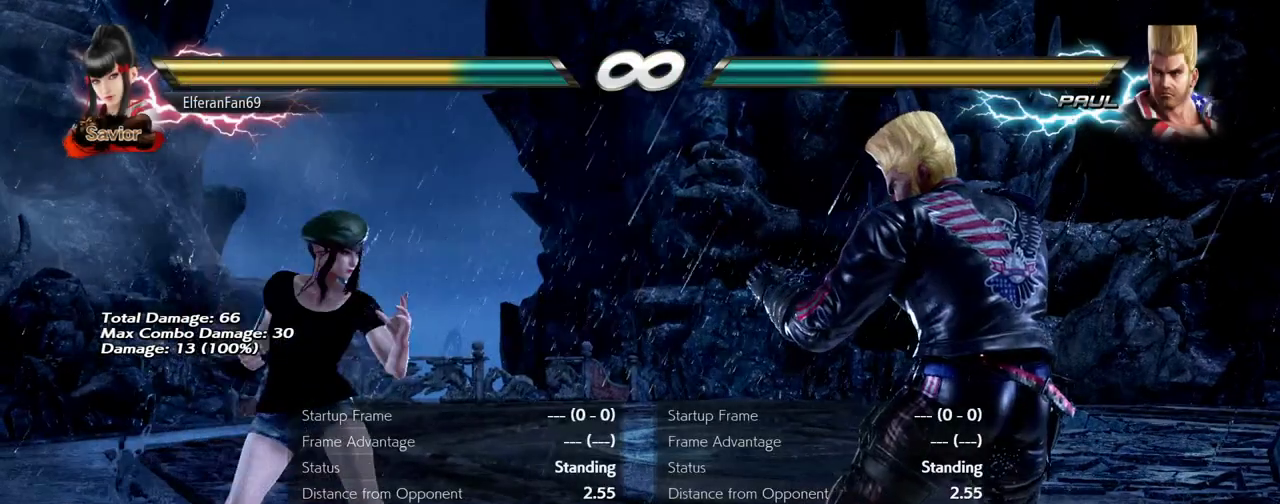
{"buttons": [], "left_stick": "left", "events": [[17, "left_stick", "left"], [83, "left_stick", "center"], [133, "left_stick", "left"]]}
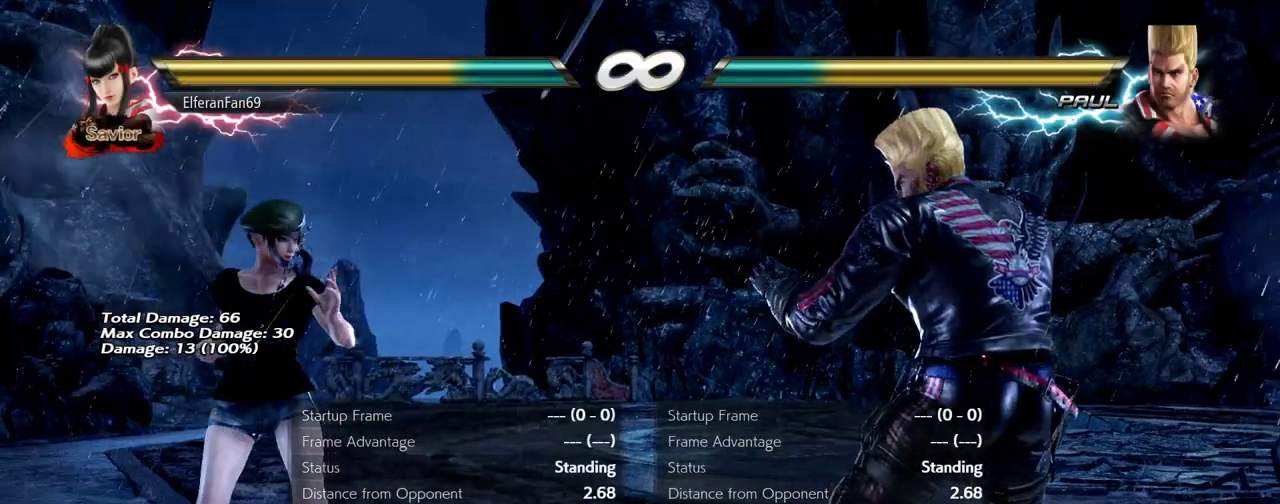
{"buttons": [], "left_stick": "center", "events": [[233, "left_stick", "center"], [300, "left_stick", "left"], [383, "left_stick", "center"]]}
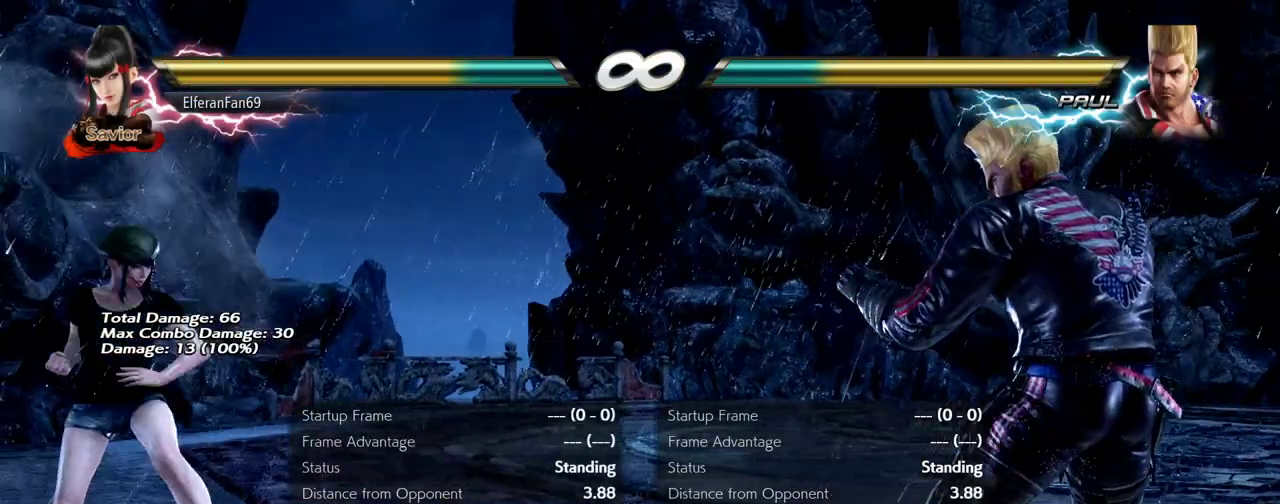
{"buttons": [], "left_stick": "center", "events": [[317, "CROSS", "down"], [367, "CROSS", "up"]]}
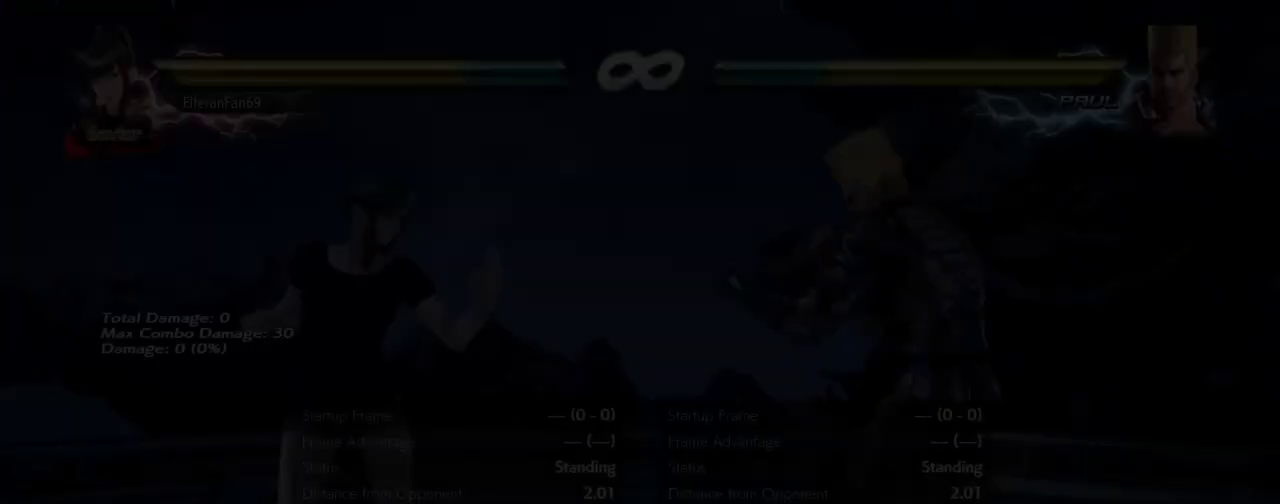
{"buttons": [], "left_stick": "left", "events": [[50, "left_stick", "right"], [117, "left_stick", "center"], [217, "left_stick", "left"], [267, "left_stick", "center"], [317, "left_stick", "left"]]}
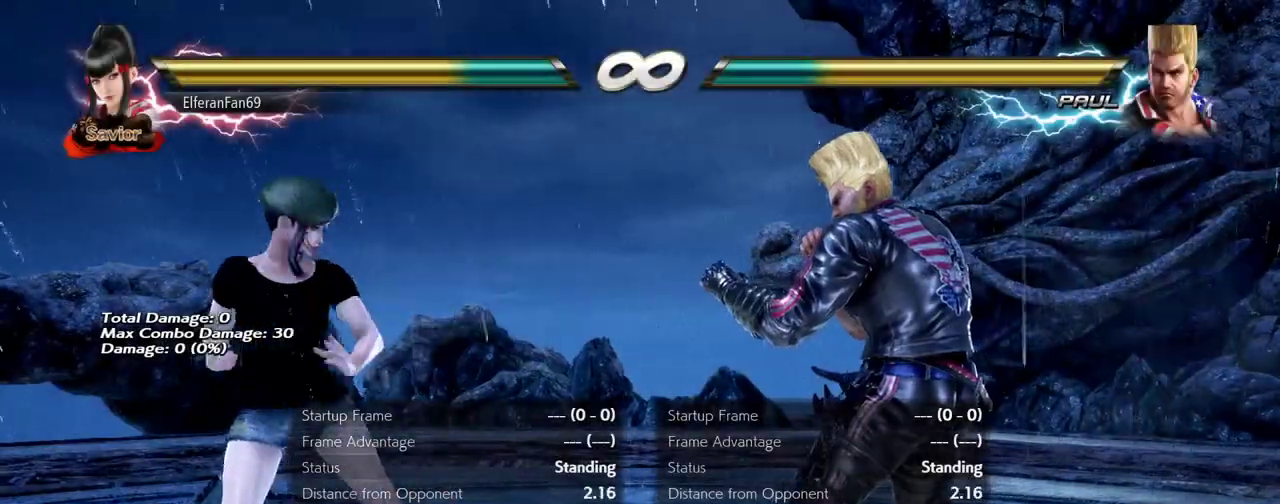
{"buttons": [], "left_stick": "left", "events": [[100, "left_stick", "center"], [150, "left_stick", "left"]]}
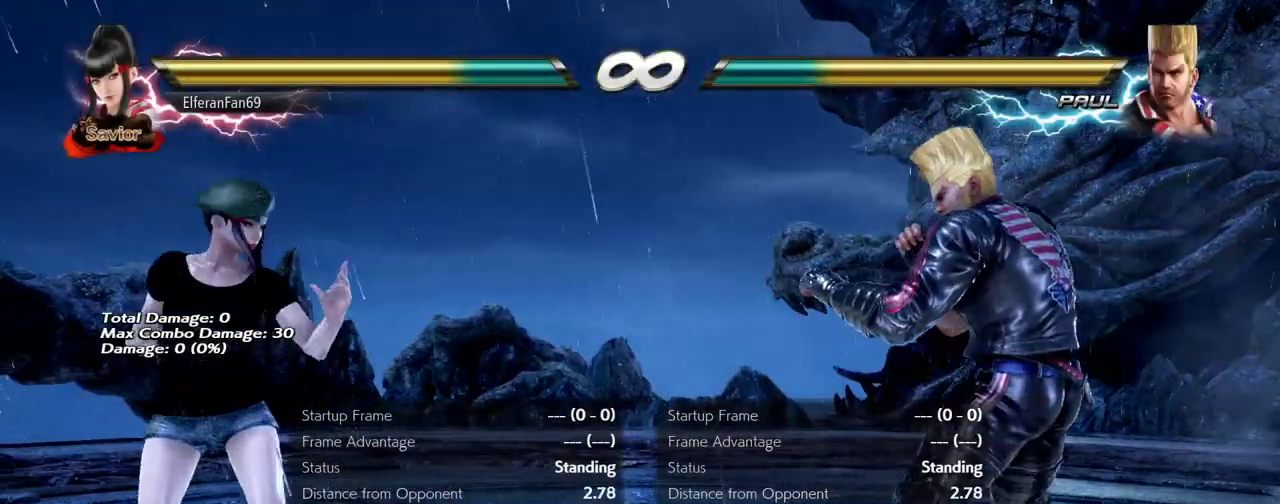
{"buttons": [], "left_stick": "right", "events": [[217, "left_stick", "center"], [283, "left_stick", "left"], [400, "left_stick", "right"], [450, "left_stick", "center"], [500, "left_stick", "right"]]}
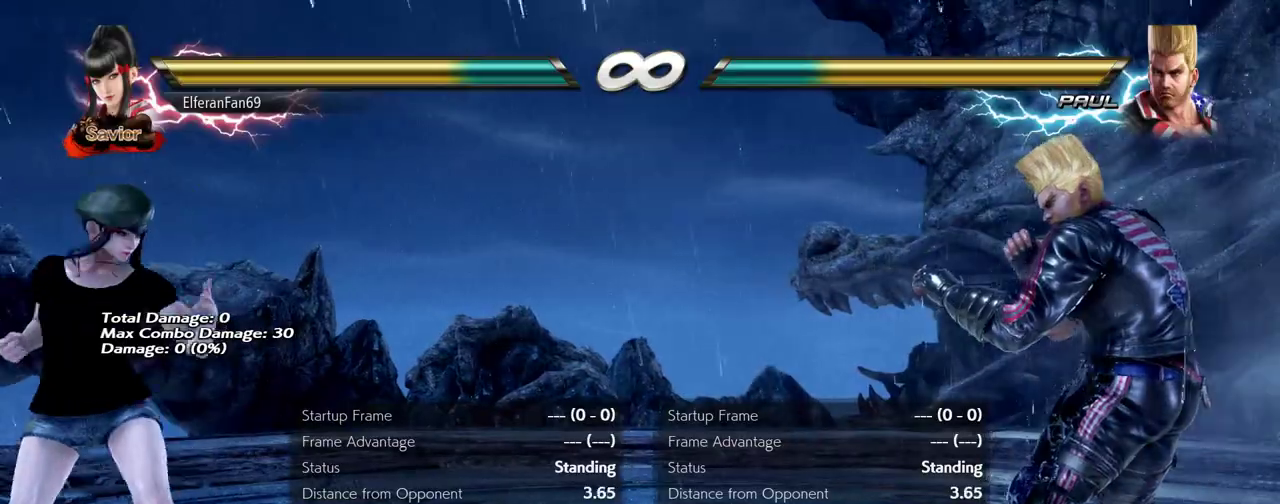
{"buttons": [], "left_stick": "center", "events": [[367, "left_stick", "left"], [417, "left_stick", "center"]]}
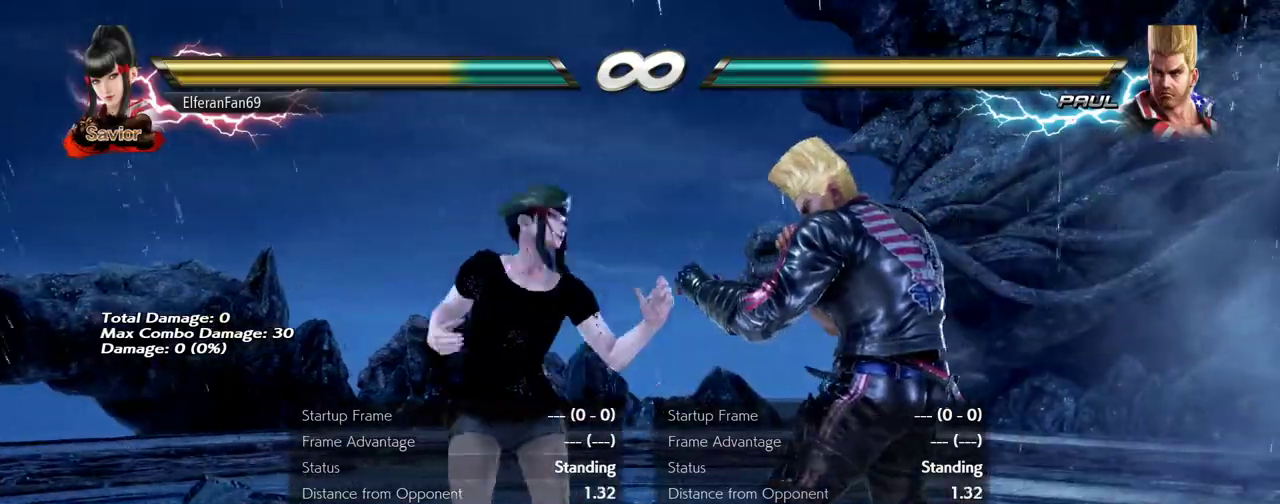
{"buttons": [], "left_stick": "center", "events": []}
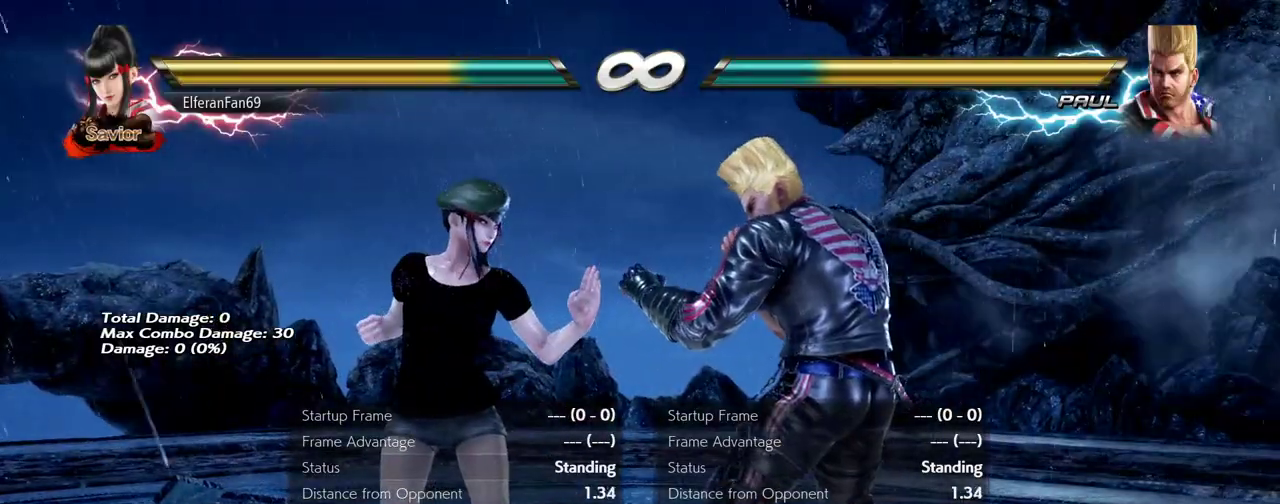
{"buttons": [], "left_stick": "center", "events": [[350, "CIRCLE", "down"], [400, "CIRCLE", "up"]]}
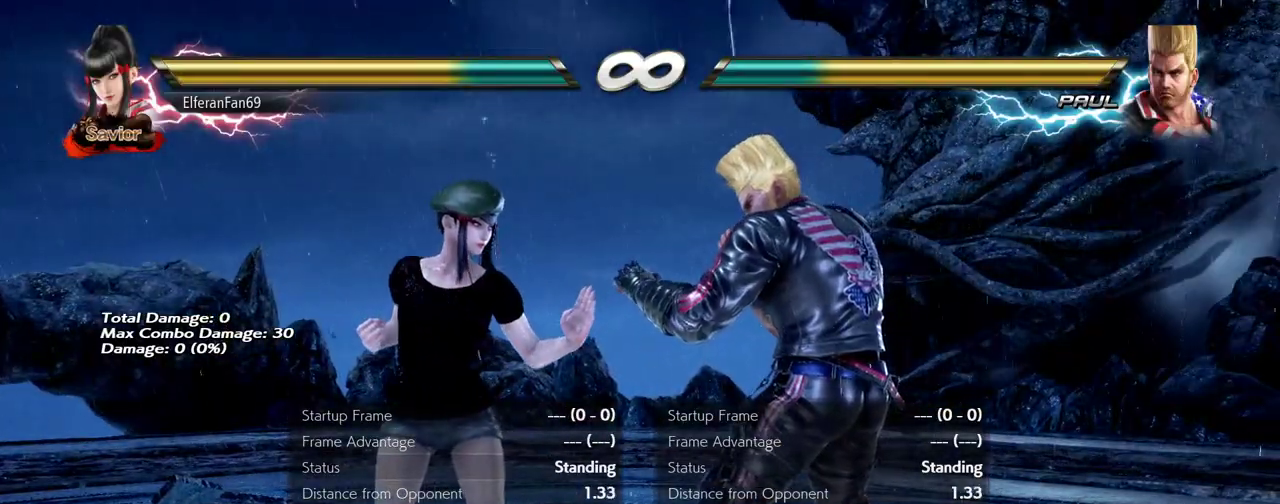
{"buttons": [], "left_stick": "center", "events": []}
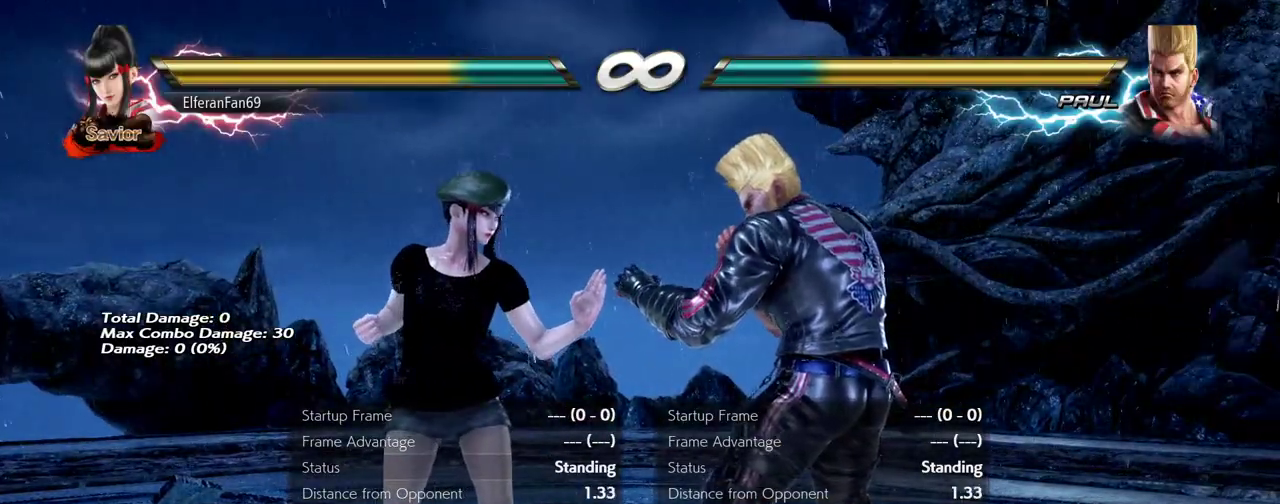
{"buttons": [], "left_stick": "center", "events": []}
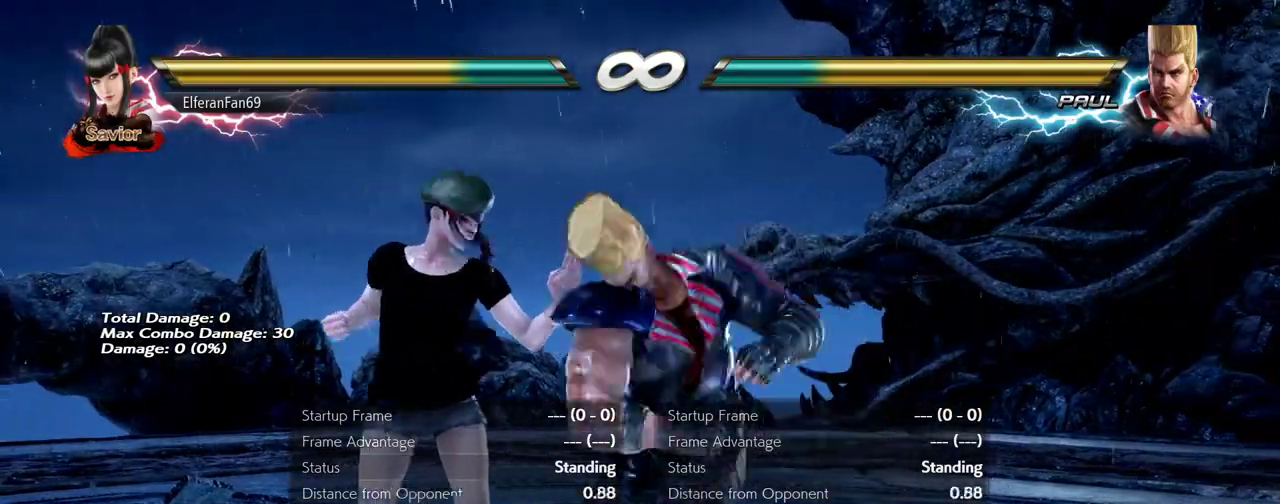
{"buttons": [], "left_stick": "left", "events": [[200, "left_stick", "left"]]}
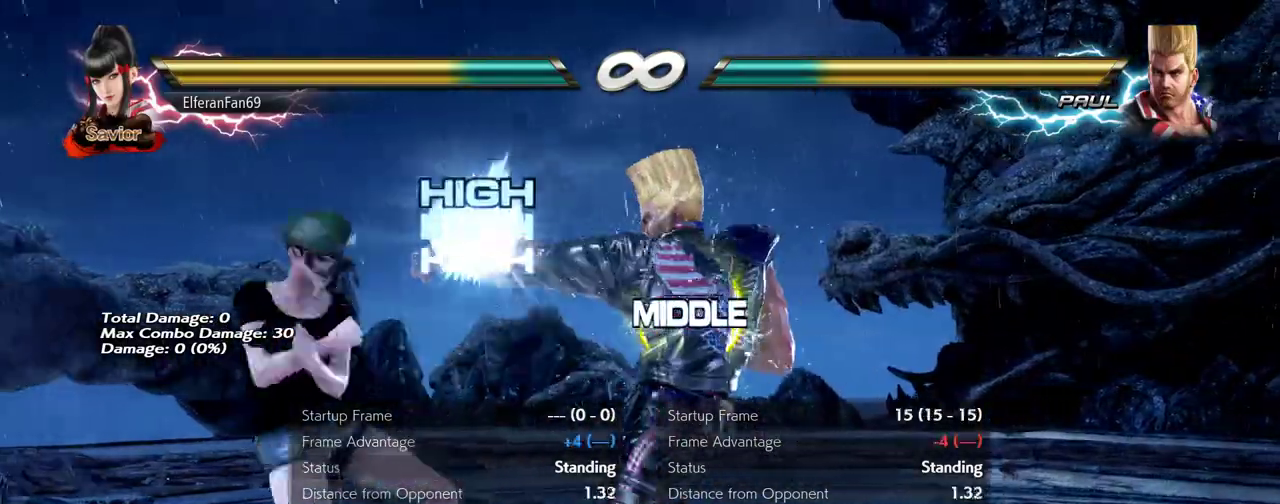
{"buttons": [], "left_stick": "center", "events": [[100, "left_stick", "center"]]}
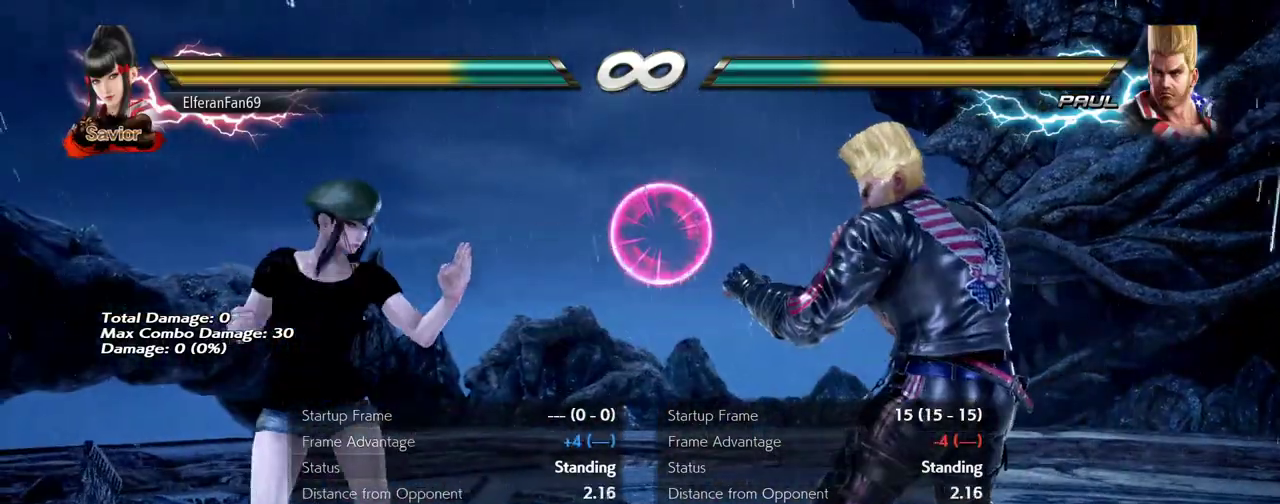
{"buttons": [], "left_stick": "center", "events": []}
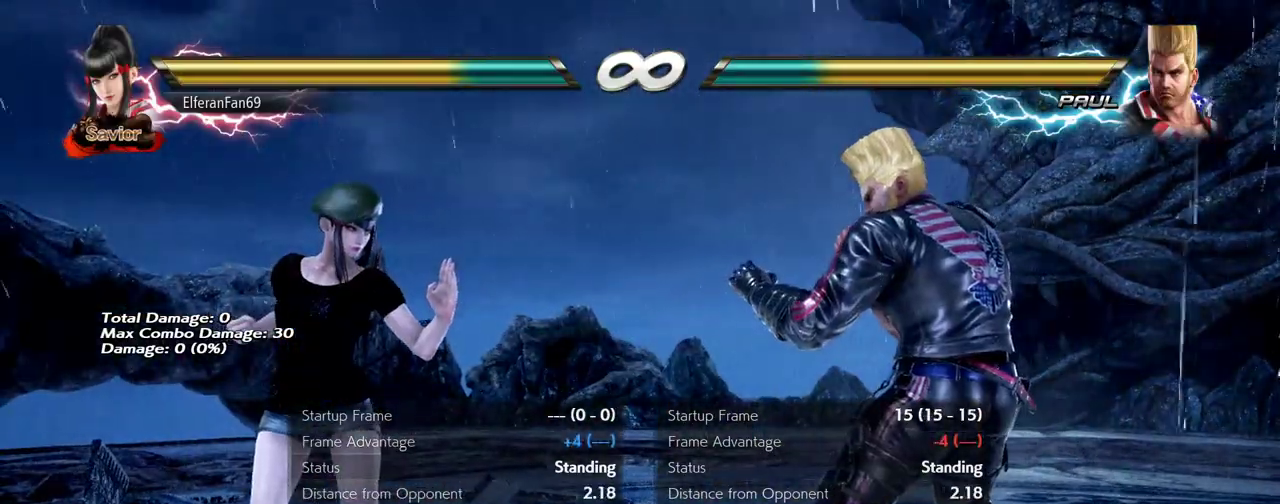
{"buttons": [], "left_stick": "center", "events": []}
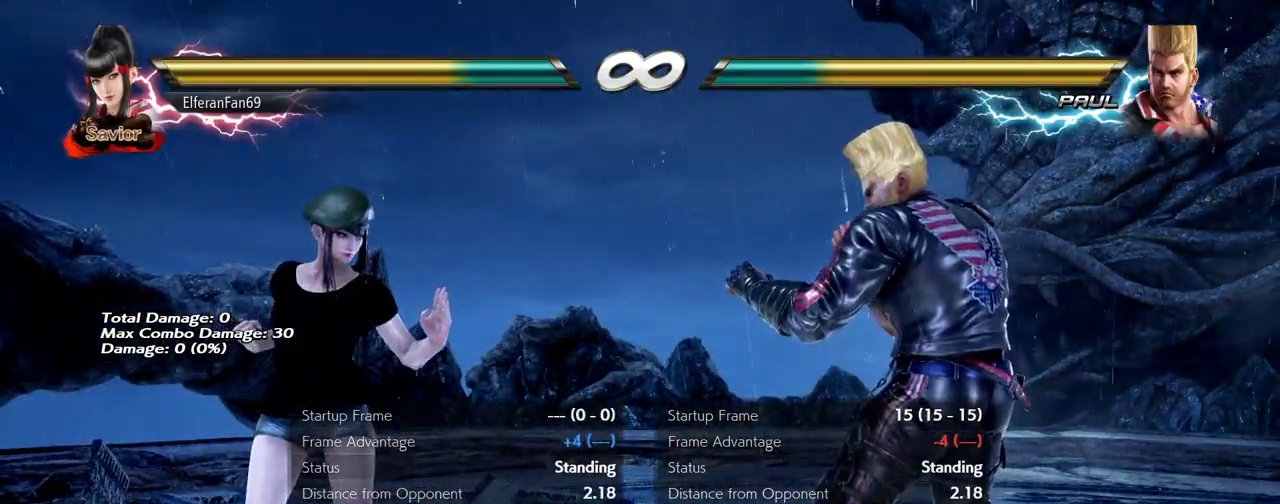
{"buttons": [], "left_stick": "center", "events": []}
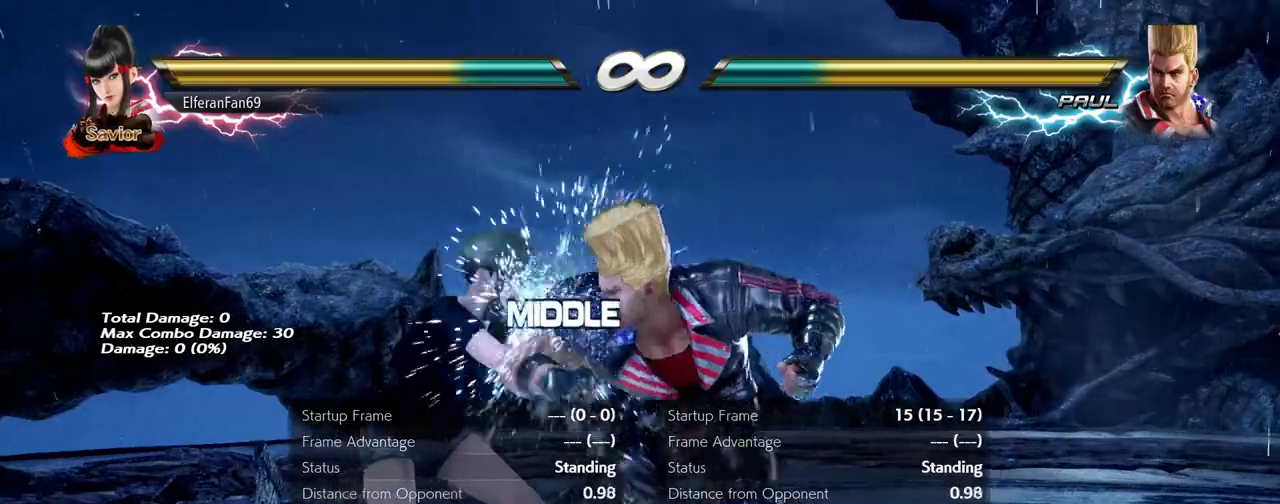
{"buttons": [], "left_stick": "center", "events": [[67, "left_stick", "left"], [367, "left_stick", "center"]]}
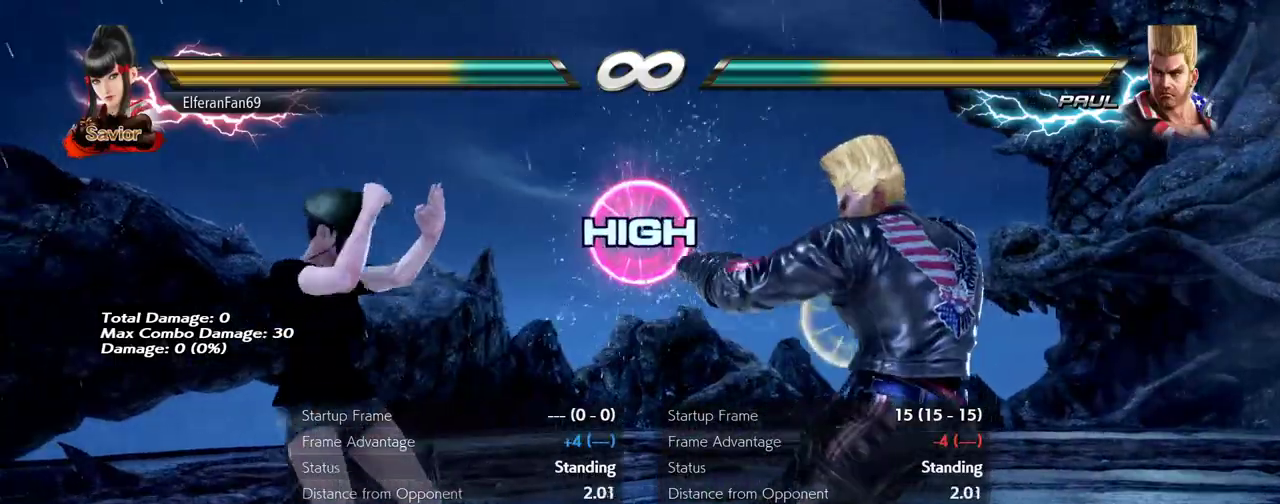
{"buttons": [], "left_stick": "left", "events": [[200, "left_stick", "right"], [267, "left_stick", "center"], [317, "left_stick", "right"], [450, "left_stick", "left"]]}
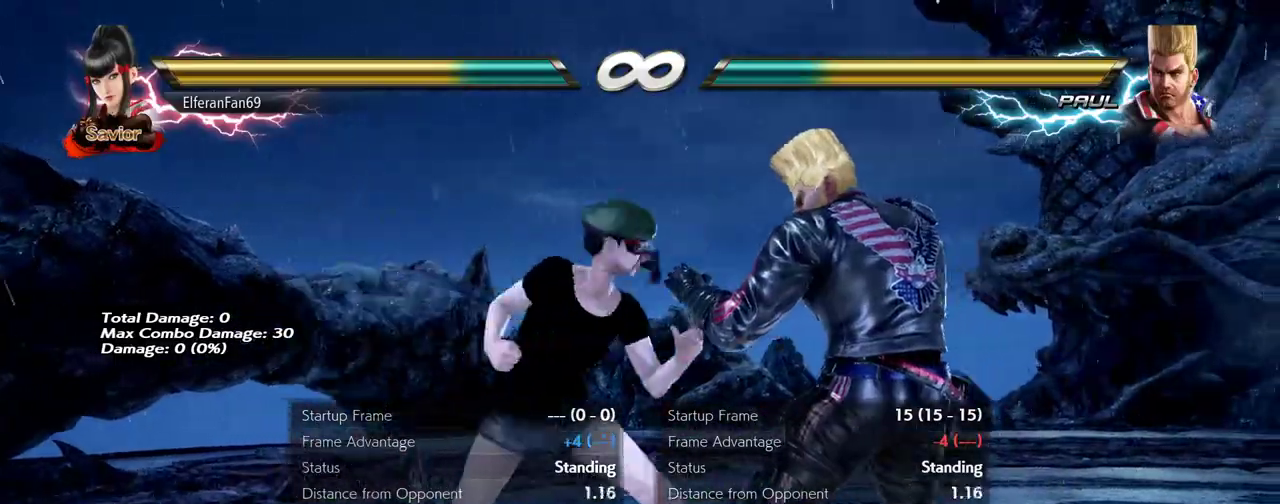
{"buttons": [], "left_stick": "center", "events": [[17, "left_stick", "center"]]}
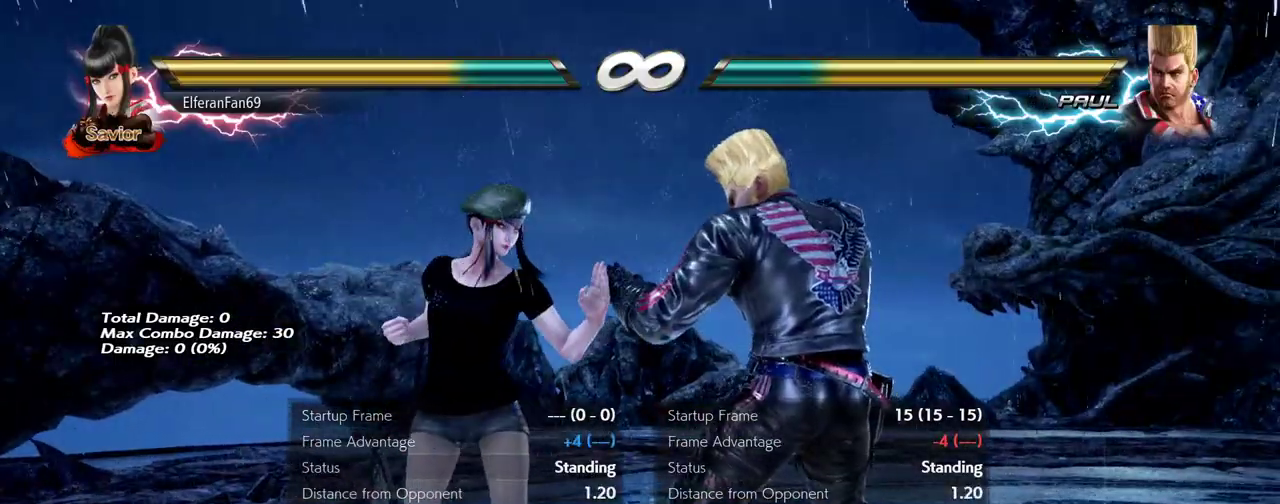
{"buttons": [], "left_stick": "center", "events": []}